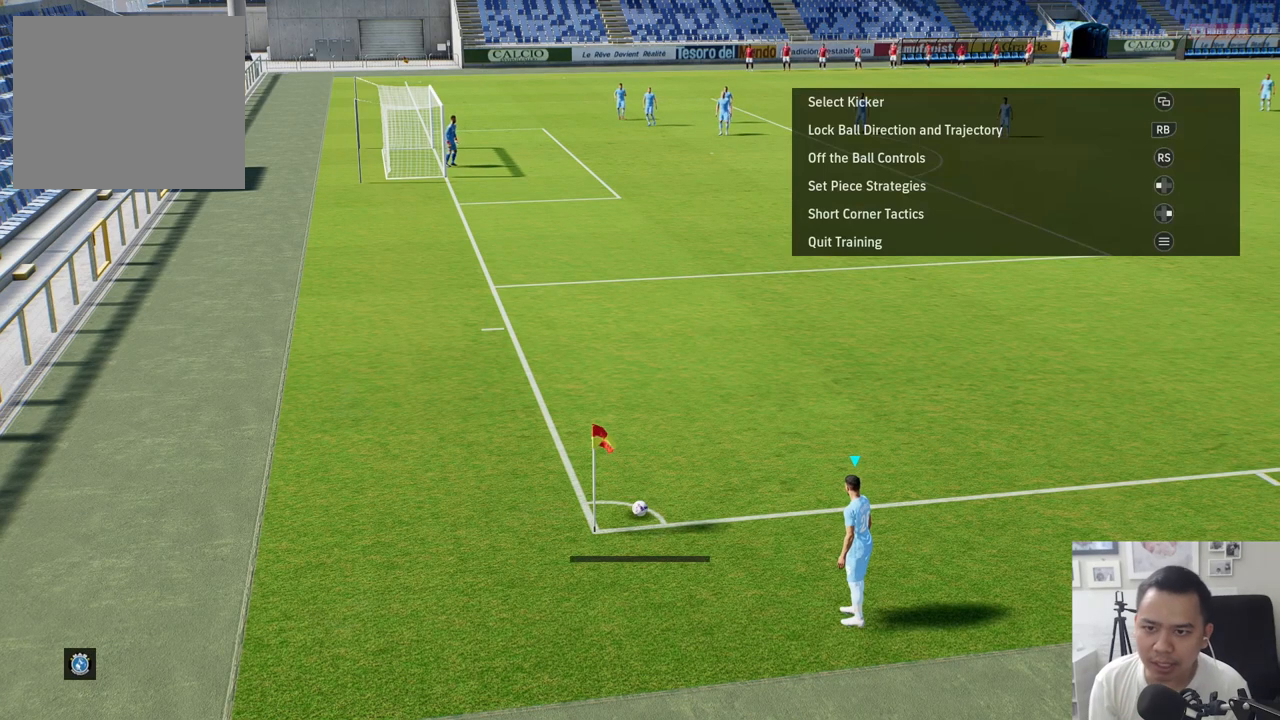
Gameplay with a controller (PlayStation layout); each line is a JSON object with the inputs held at the frame after it. "events" lists button and stick changes between this image and that frame as [ms after this image, input, new state], when the widget could be followed in between.
{"buttons": ["L1"], "left_stick": "center", "right_stick": "center", "events": [[317, "L1", "down"], [350, "right_stick", "up"], [483, "right_stick", "center"]]}
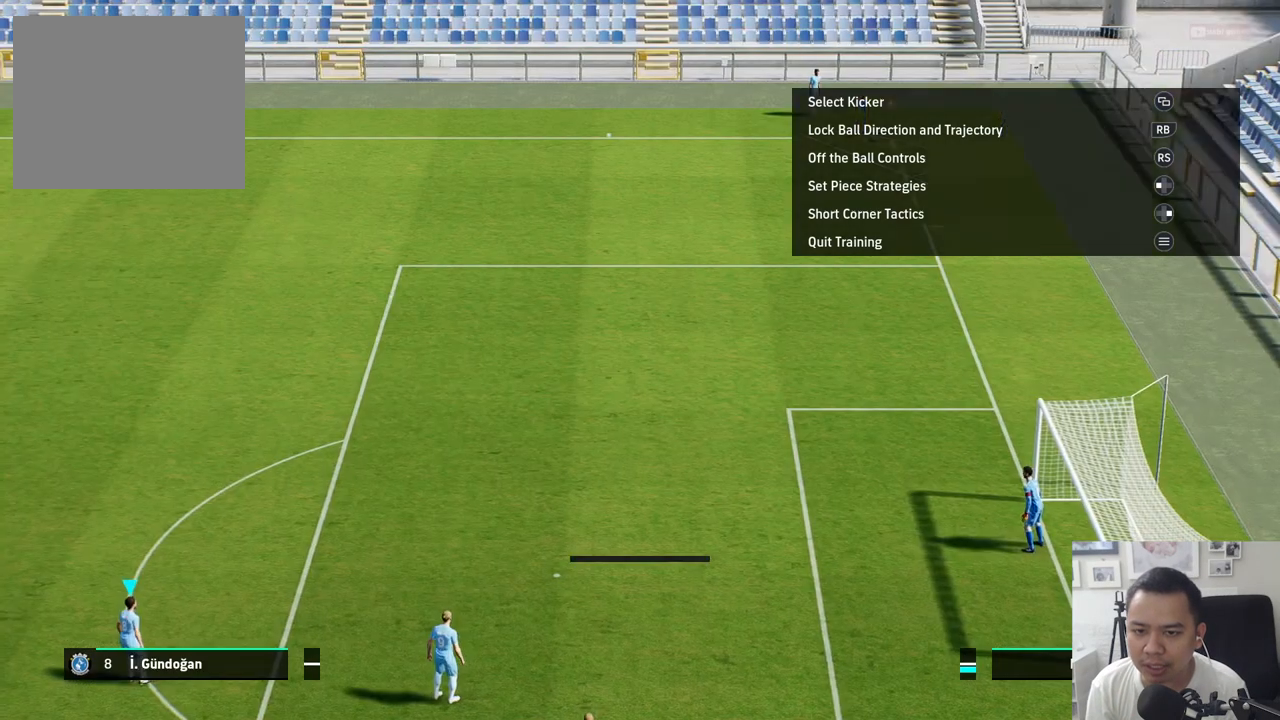
{"buttons": ["R1"], "left_stick": "center", "right_stick": "center", "events": [[333, "L1", "up"], [467, "R1", "down"]]}
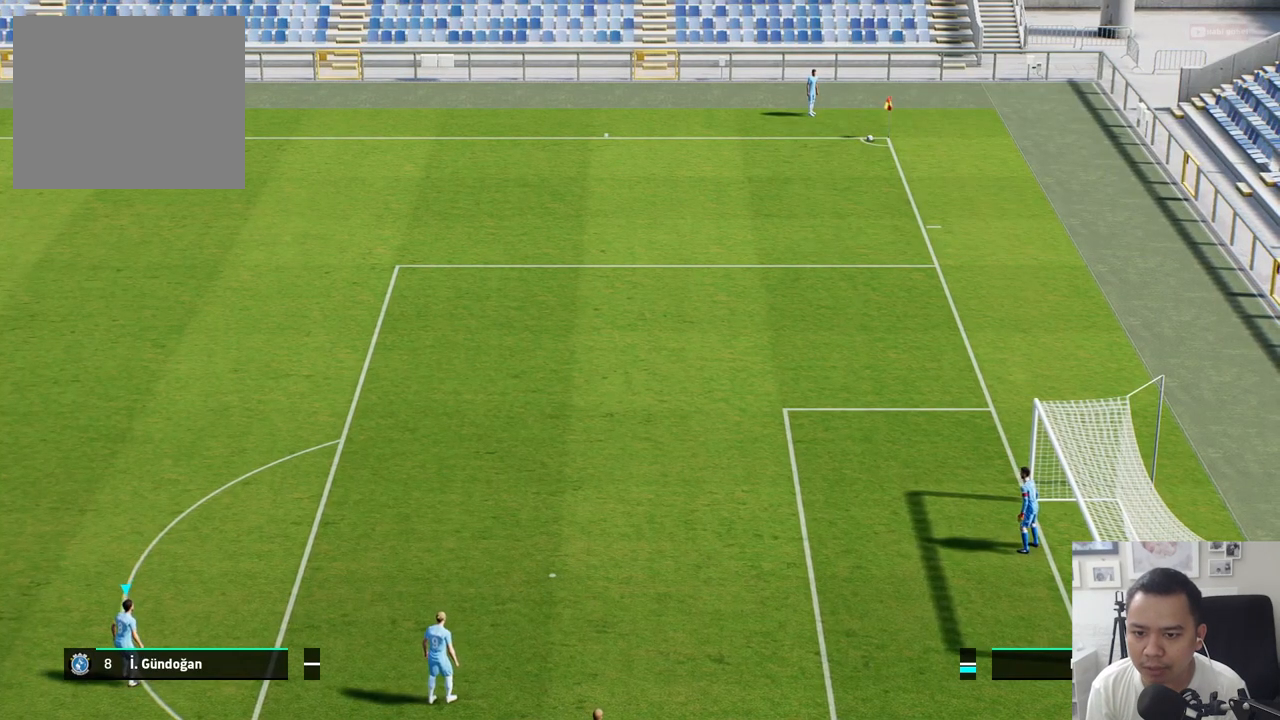
{"buttons": ["R1"], "left_stick": "up", "right_stick": "center", "events": [[100, "left_stick", "up"]]}
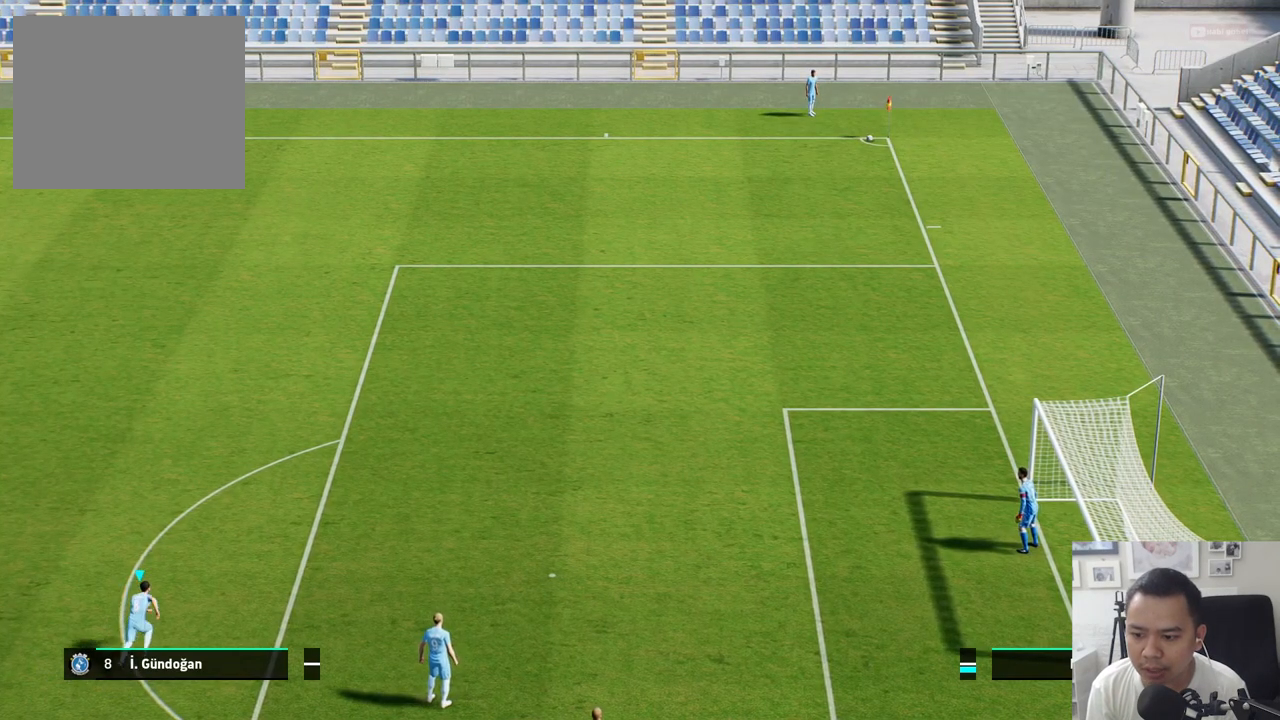
{"buttons": ["R1"], "left_stick": "up-right", "right_stick": "center", "events": [[117, "left_stick", "up-right"], [383, "CROSS", "down"], [483, "CROSS", "up"]]}
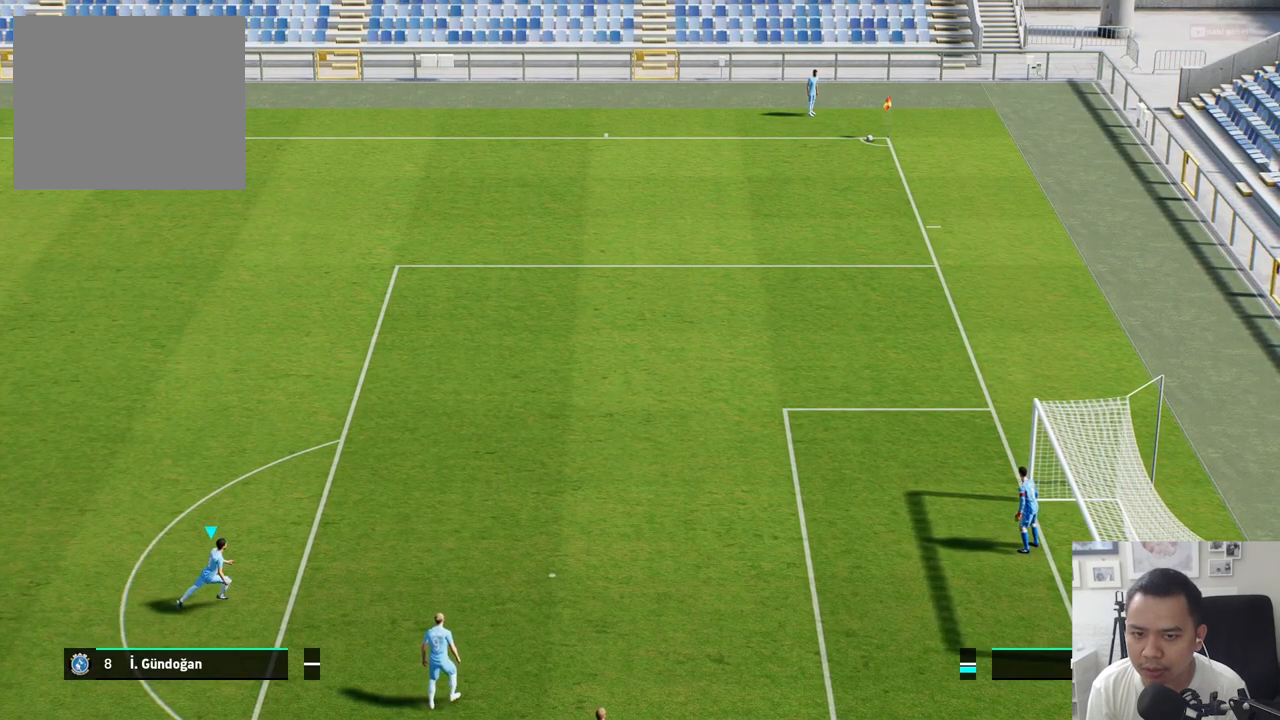
{"buttons": ["R1"], "left_stick": "up-right", "right_stick": "center", "events": []}
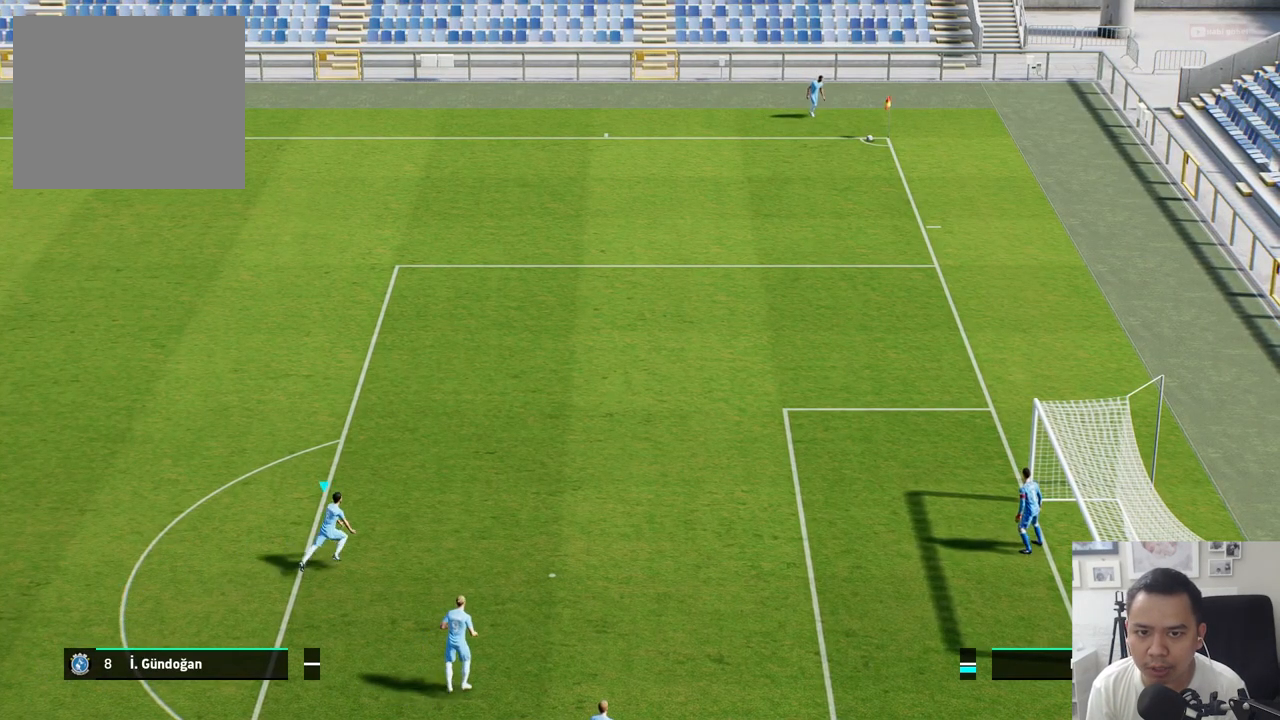
{"buttons": ["R1"], "left_stick": "up-right", "right_stick": "center", "events": []}
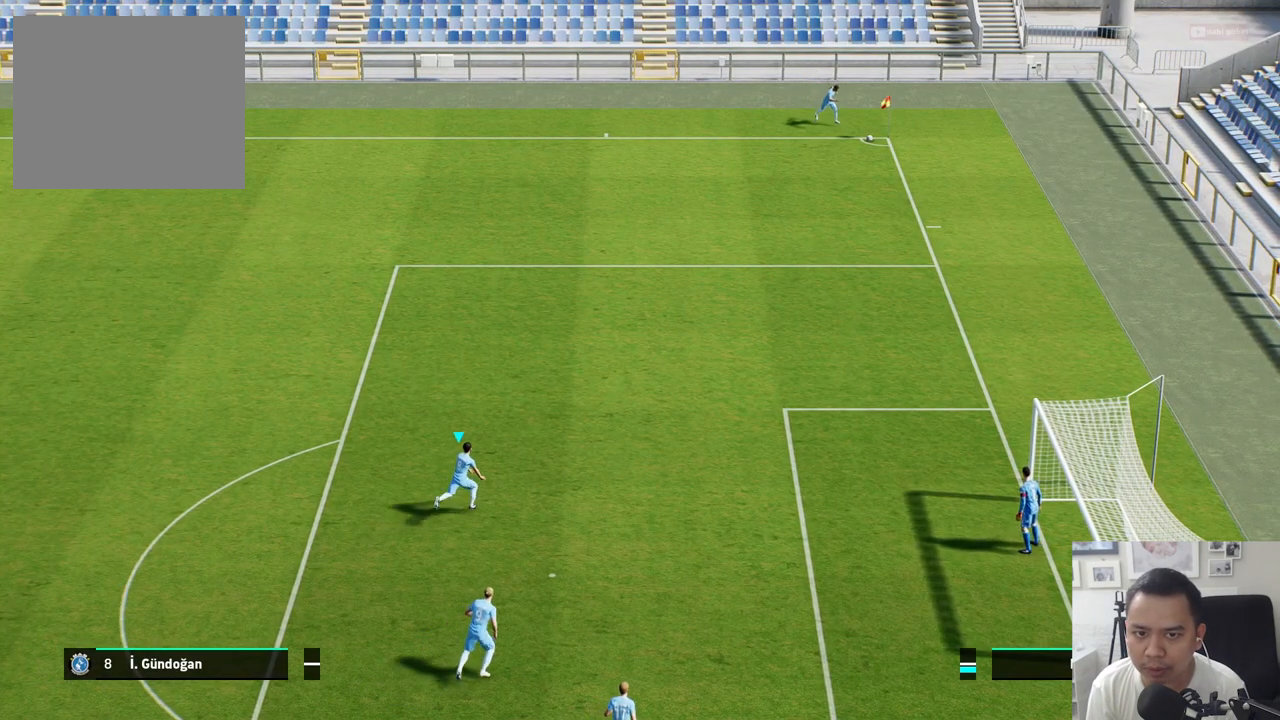
{"buttons": ["R1"], "left_stick": "up", "right_stick": "center", "events": [[417, "left_stick", "up"]]}
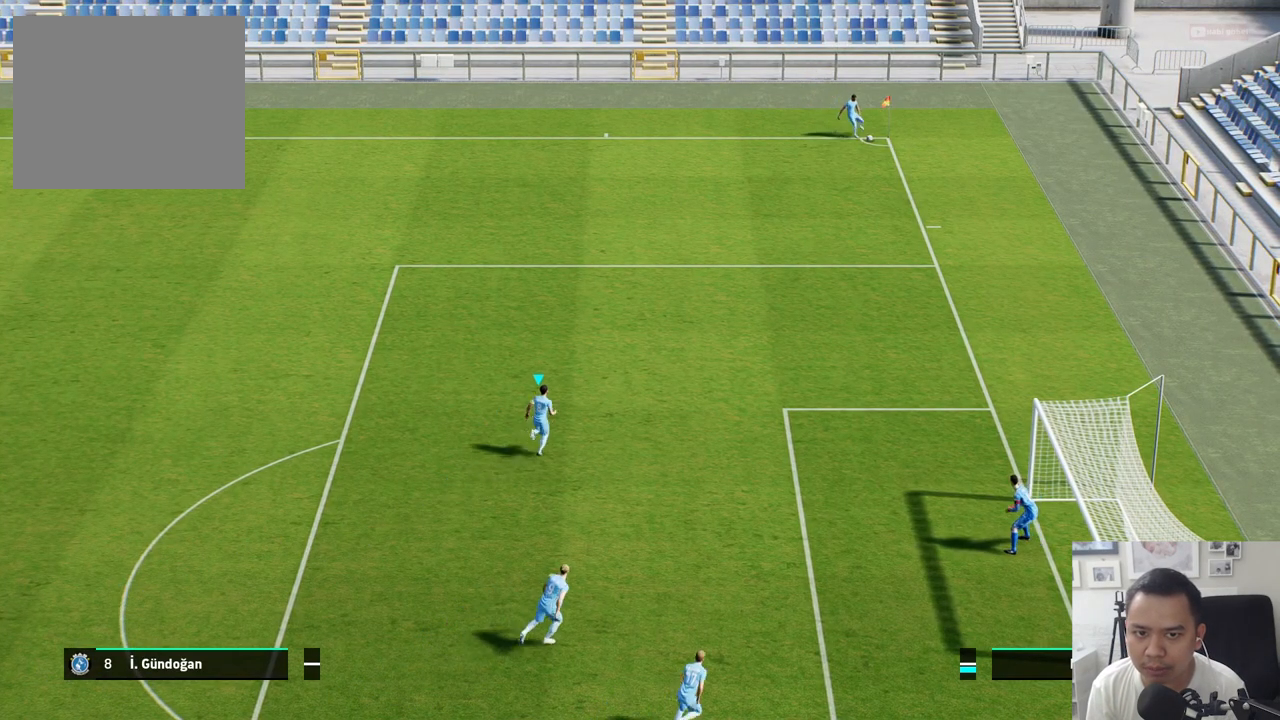
{"buttons": [], "left_stick": "center", "right_stick": "center", "events": [[300, "R1", "up"], [400, "left_stick", "center"]]}
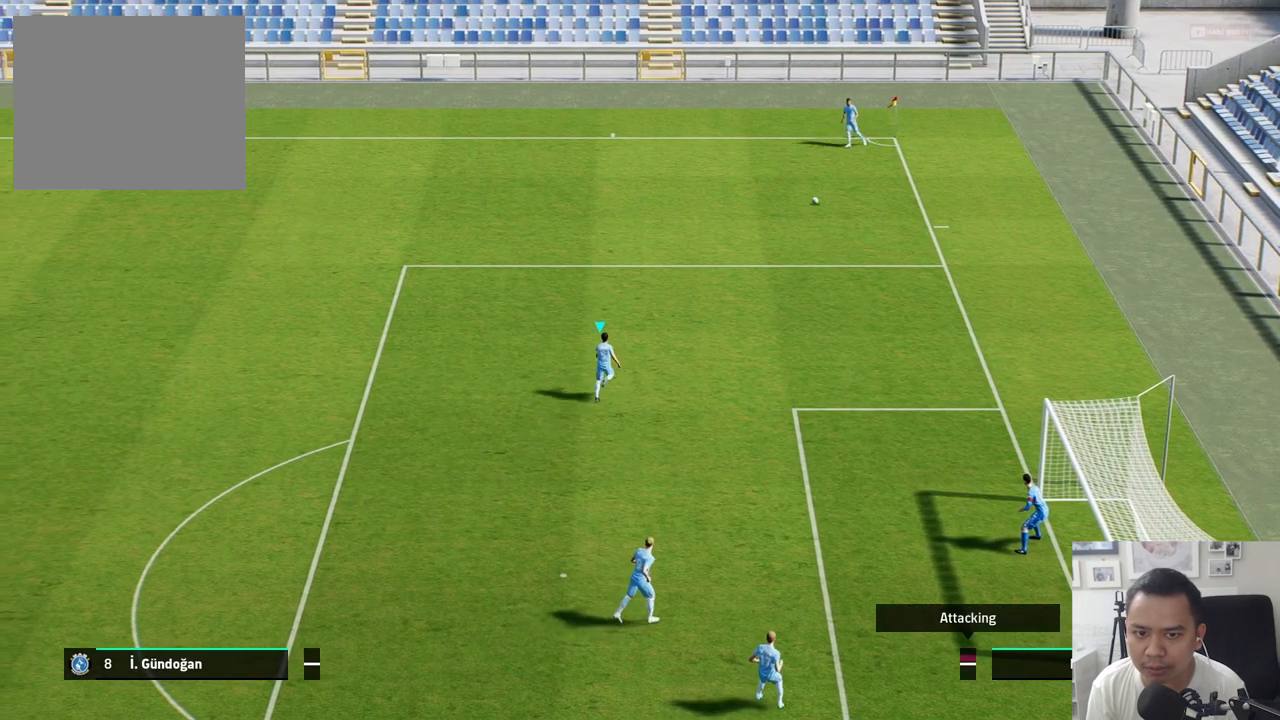
{"buttons": [], "left_stick": "left", "right_stick": "center", "events": [[100, "left_stick", "left"]]}
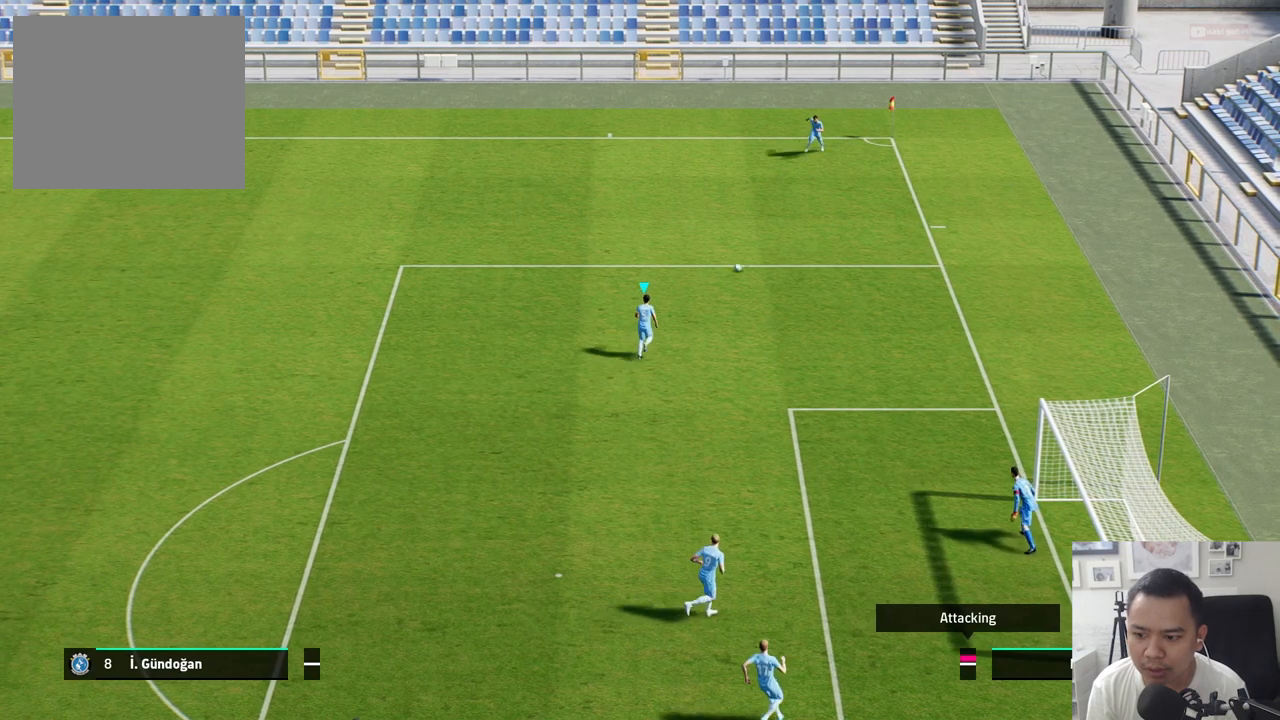
{"buttons": [], "left_stick": "up", "right_stick": "center", "events": [[350, "left_stick", "up"], [400, "CROSS", "down"], [450, "CROSS", "up"]]}
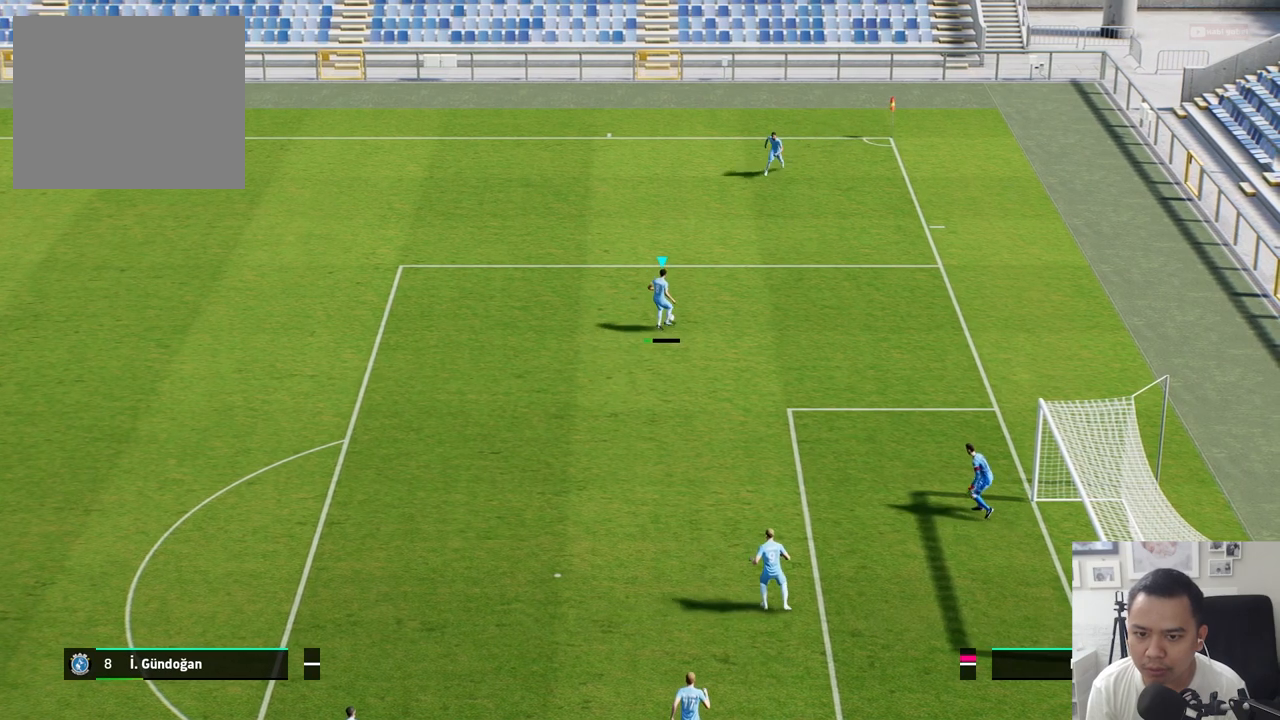
{"buttons": [], "left_stick": "down", "right_stick": "center", "events": [[350, "left_stick", "center"], [450, "left_stick", "down"]]}
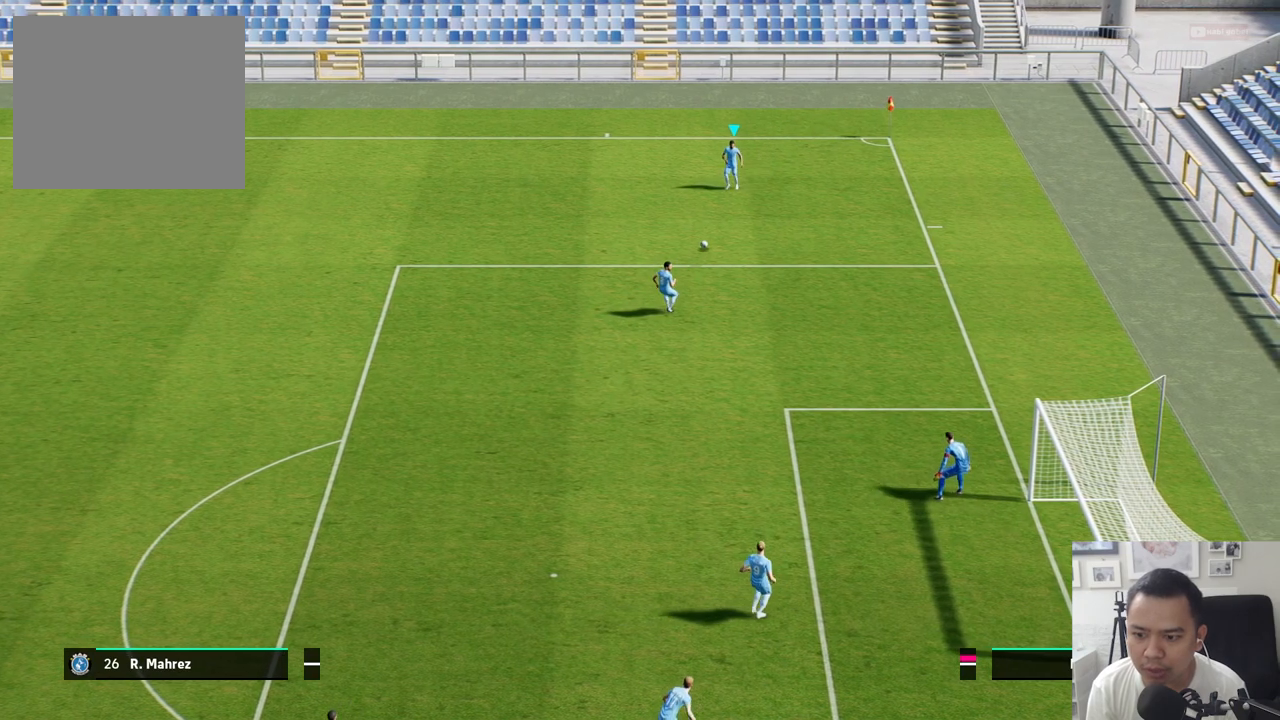
{"buttons": ["R1"], "left_stick": "left", "right_stick": "center", "events": [[67, "left_stick", "left"], [83, "R1", "down"]]}
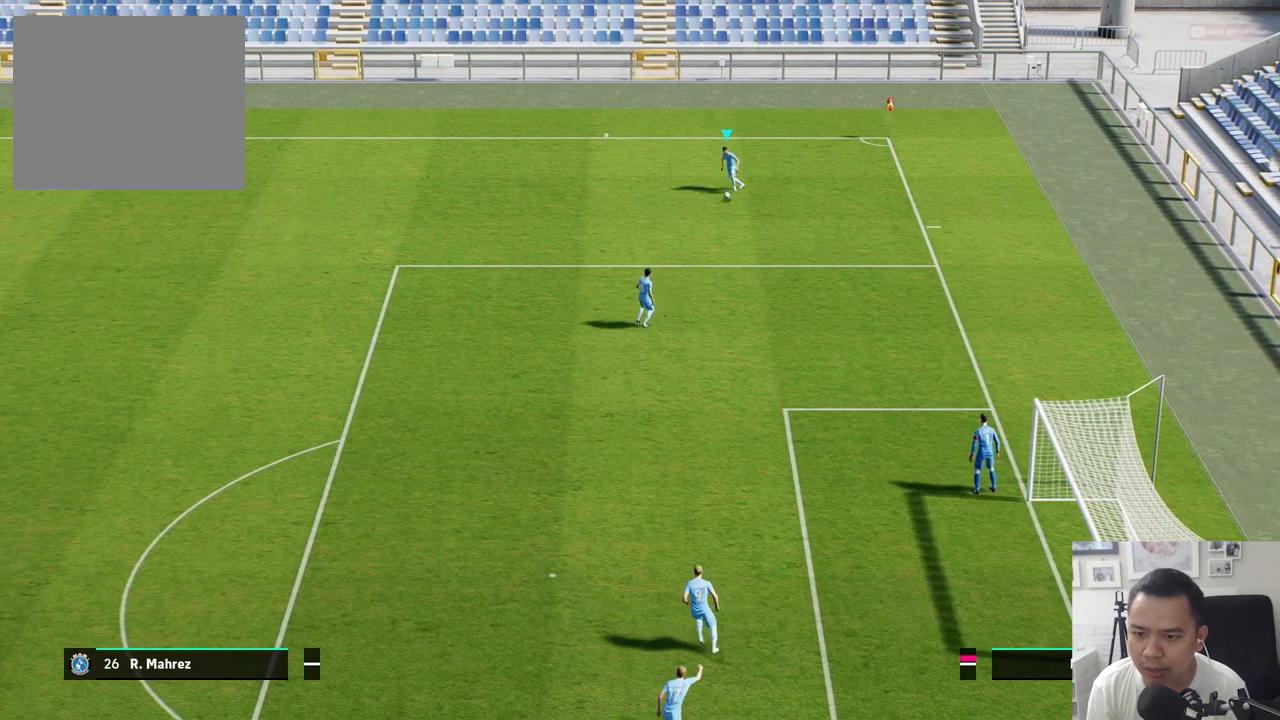
{"buttons": ["R1"], "left_stick": "left", "right_stick": "center", "events": []}
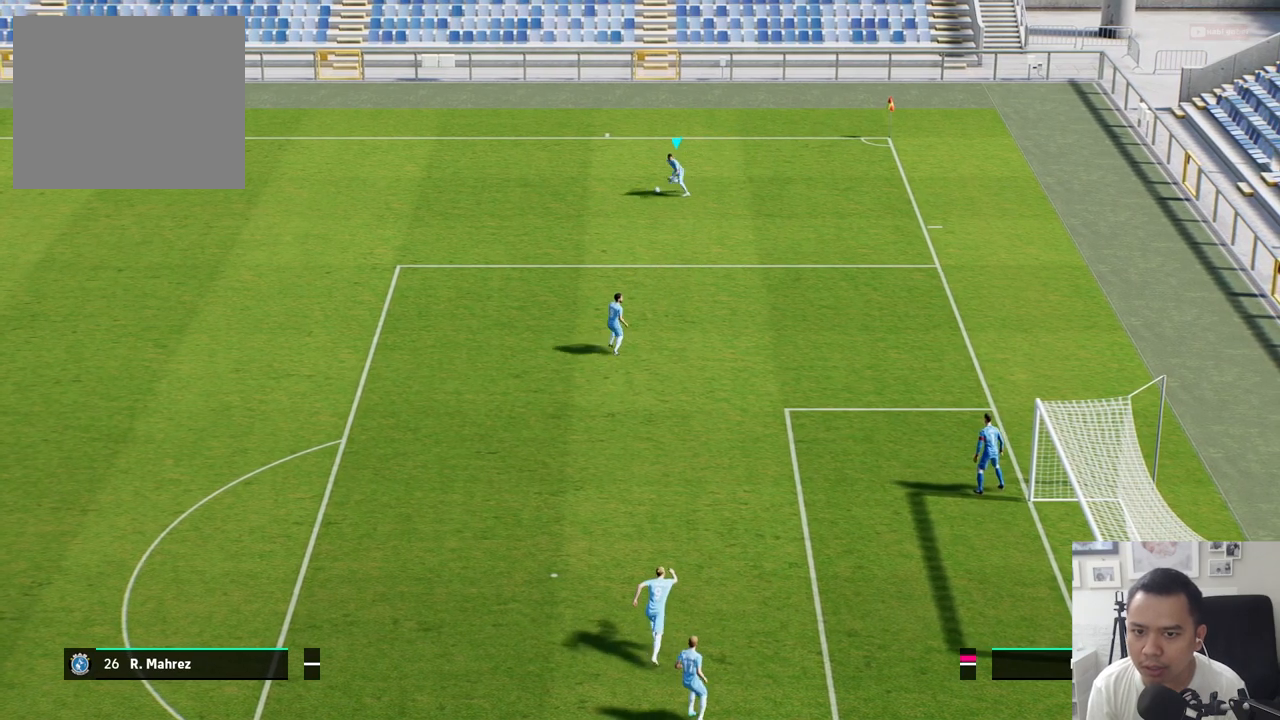
{"buttons": ["R1"], "left_stick": "left", "right_stick": "center", "events": []}
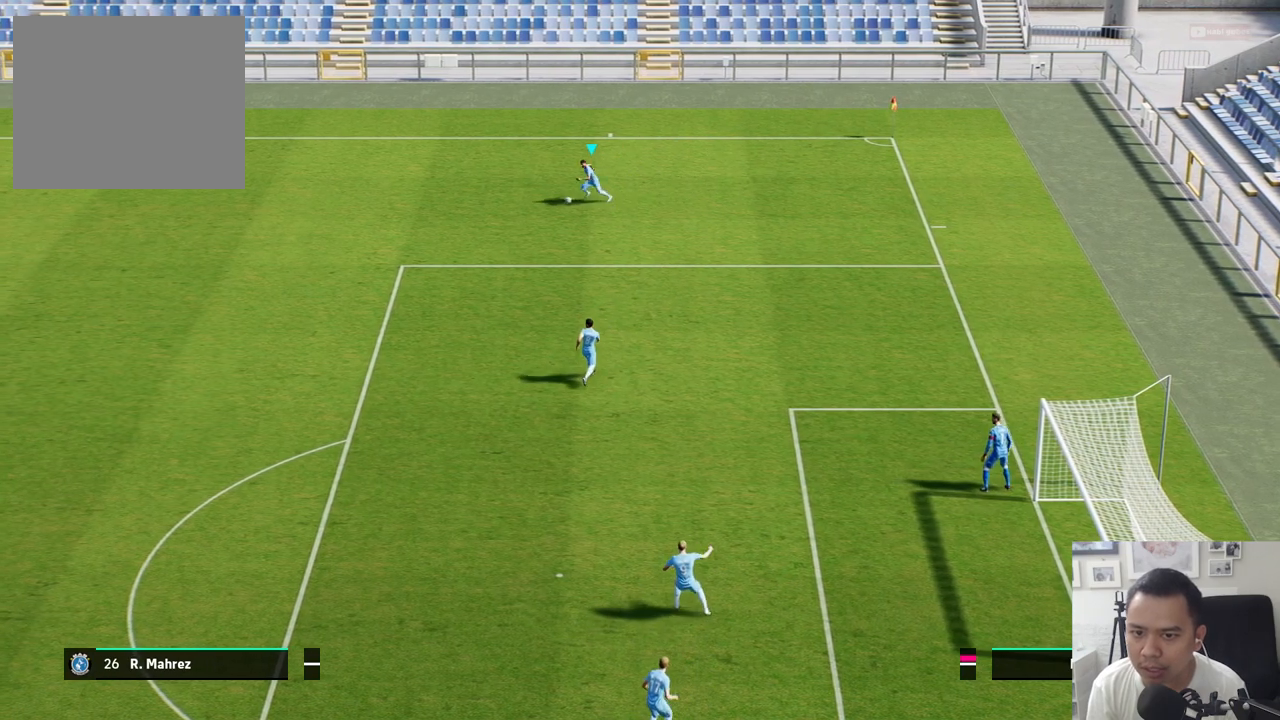
{"buttons": ["R1"], "left_stick": "left", "right_stick": "center", "events": []}
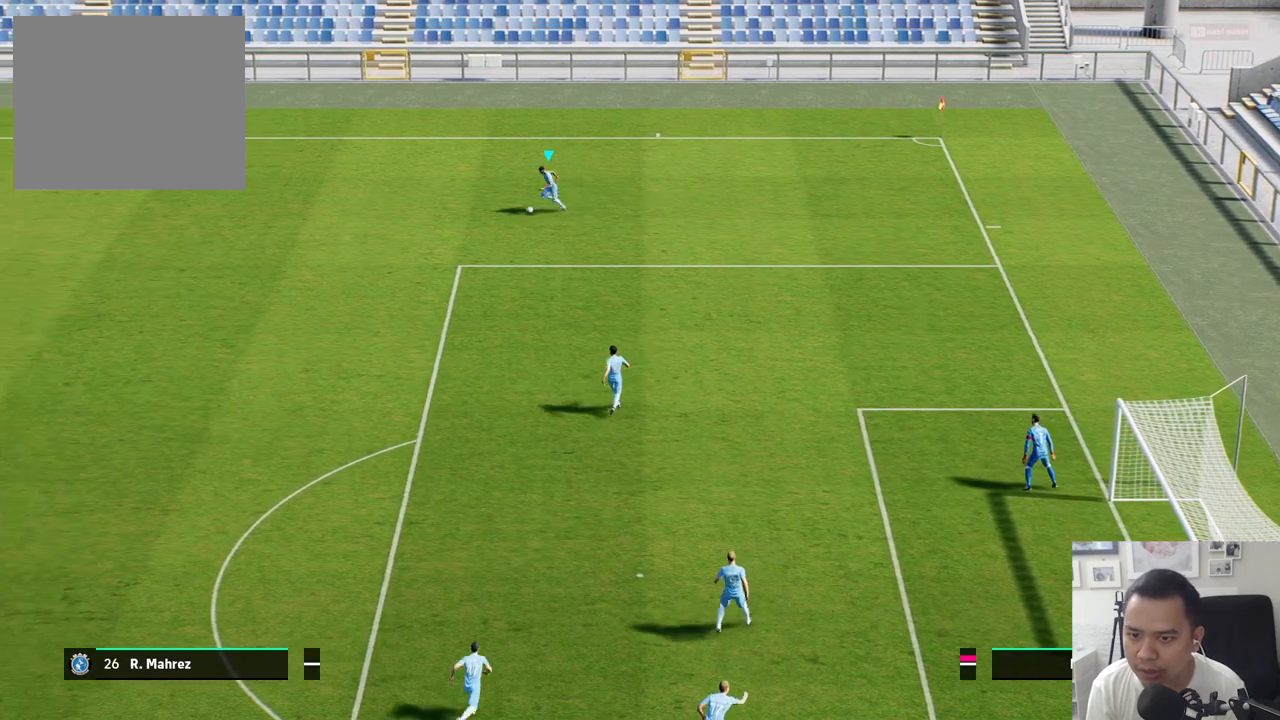
{"buttons": [], "left_stick": "down", "right_stick": "center", "events": [[217, "R1", "up"], [217, "left_stick", "down"]]}
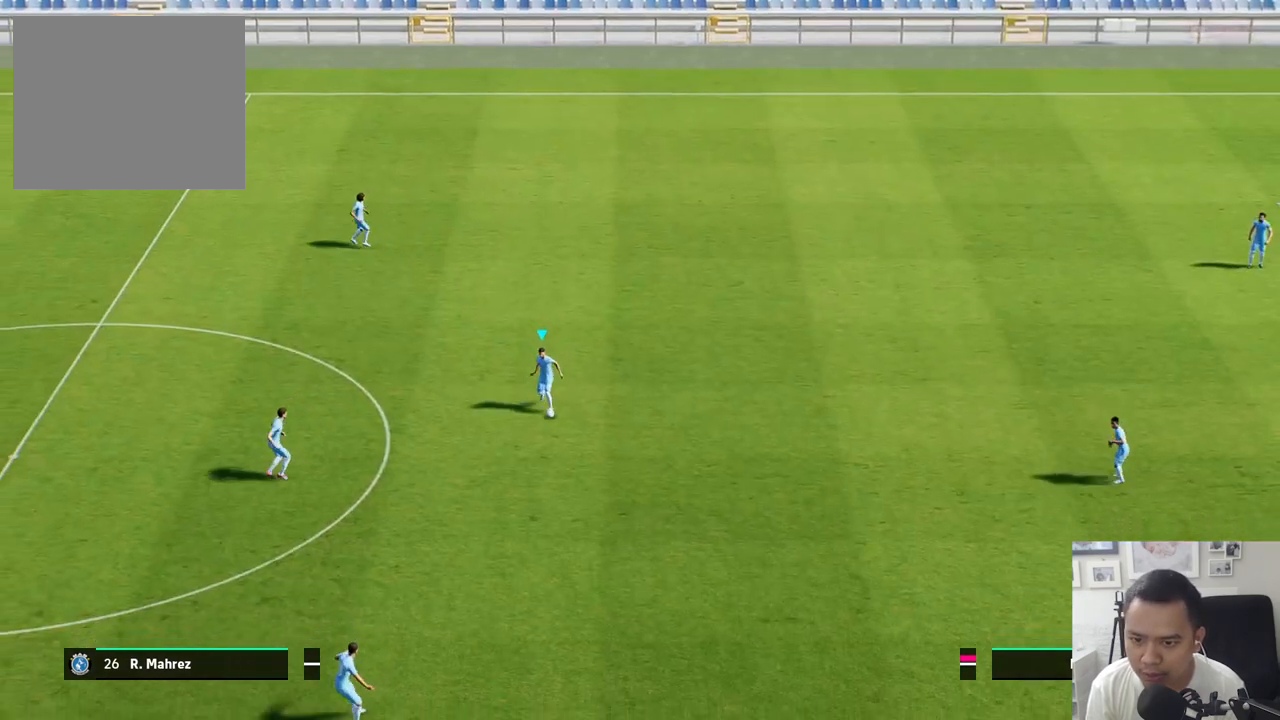
{"buttons": [], "left_stick": "down", "right_stick": "center", "events": []}
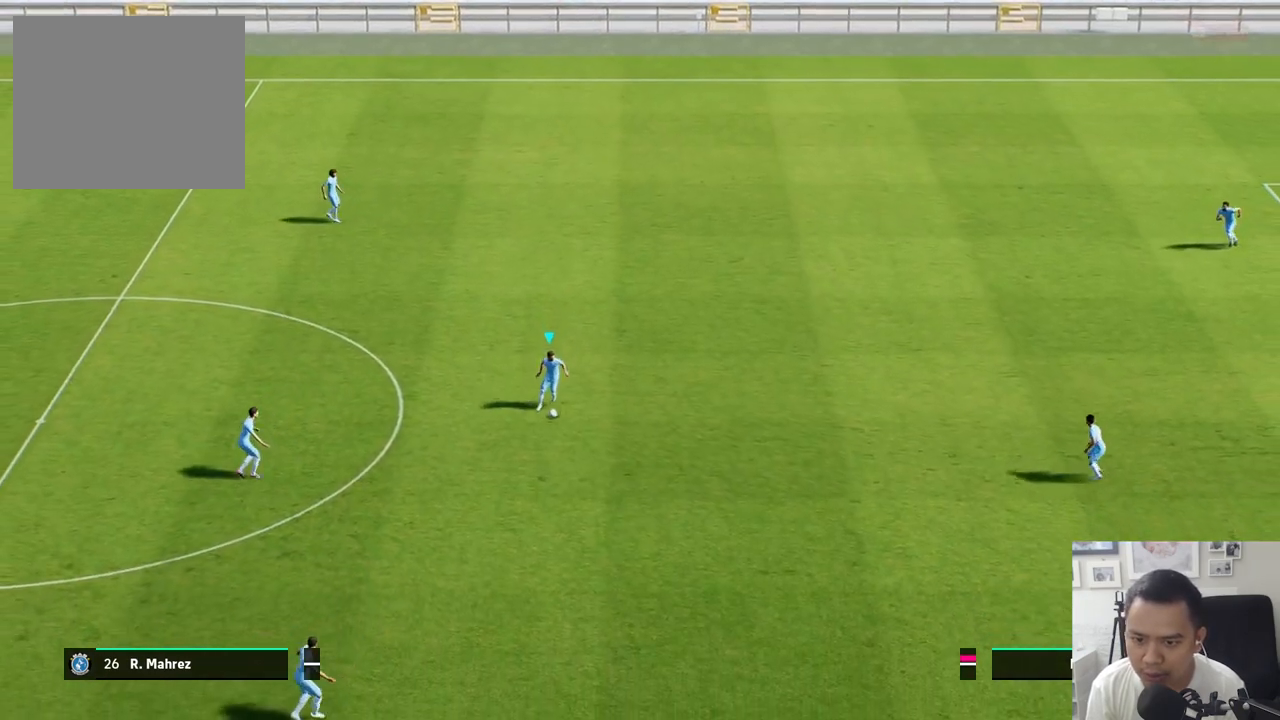
{"buttons": [], "left_stick": "right", "right_stick": "center", "events": [[233, "left_stick", "down-right"], [417, "left_stick", "right"]]}
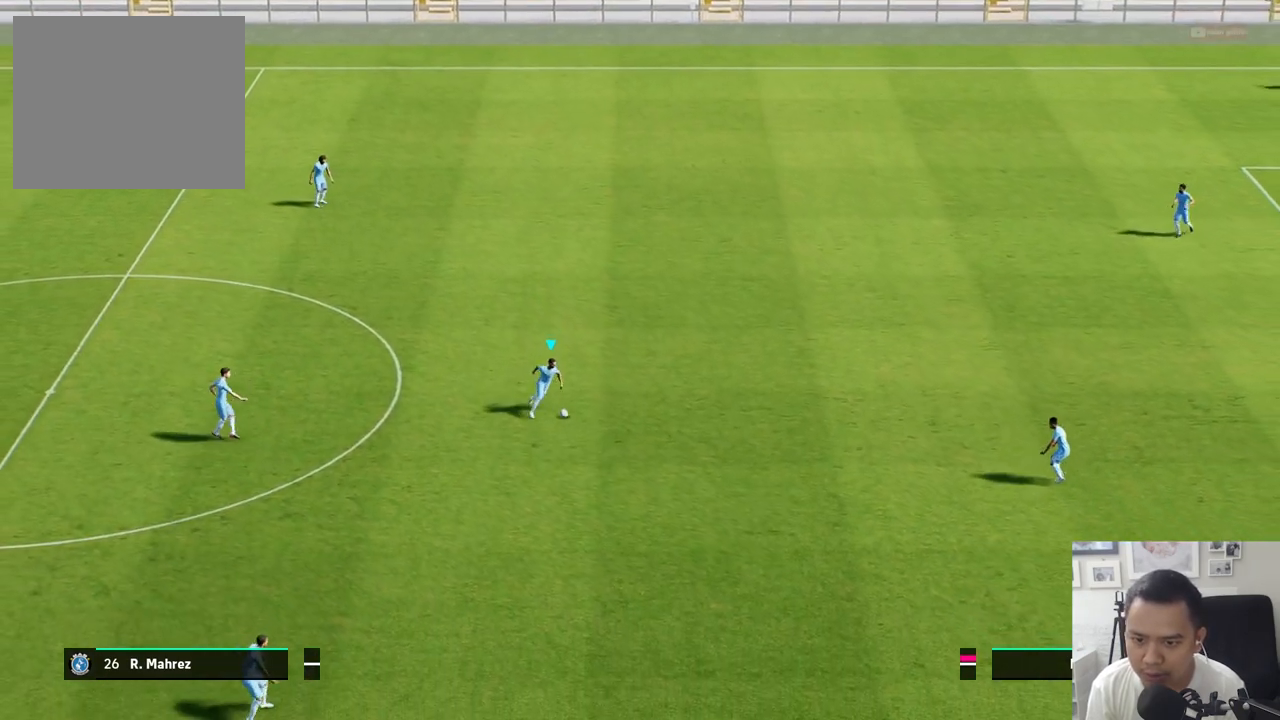
{"buttons": [], "left_stick": "right", "right_stick": "center", "events": []}
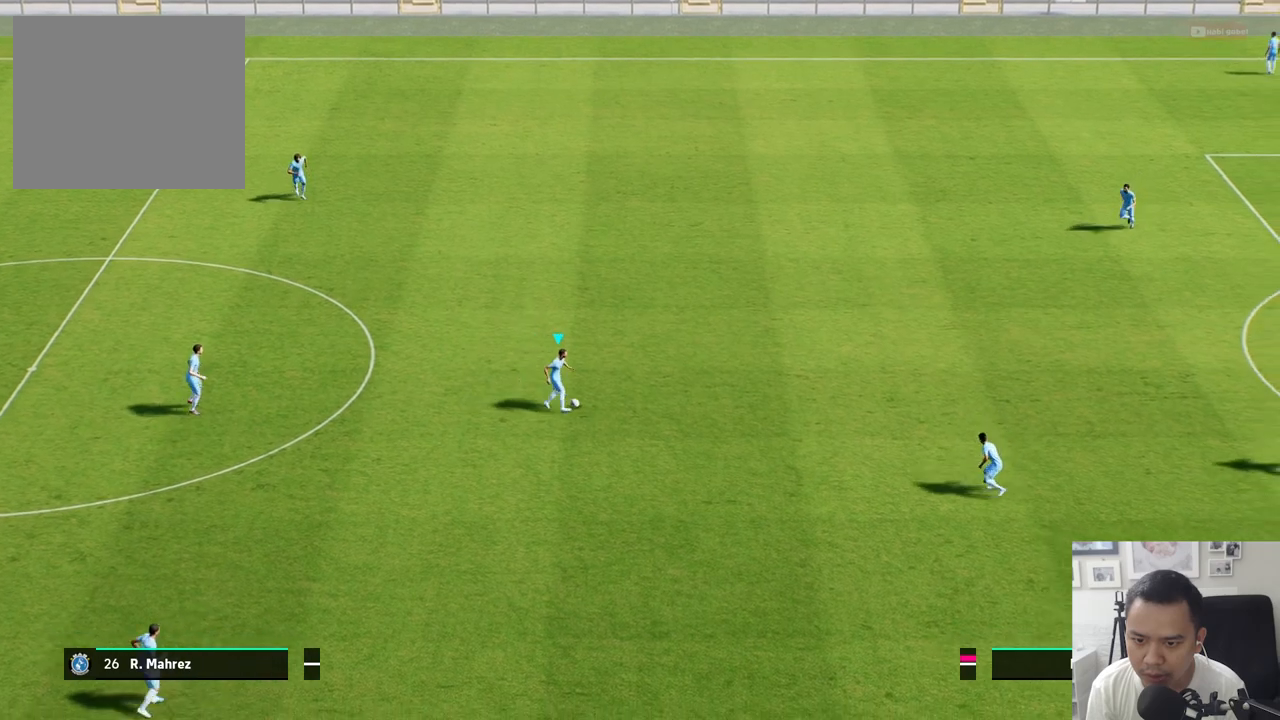
{"buttons": [], "left_stick": "right", "right_stick": "center", "events": []}
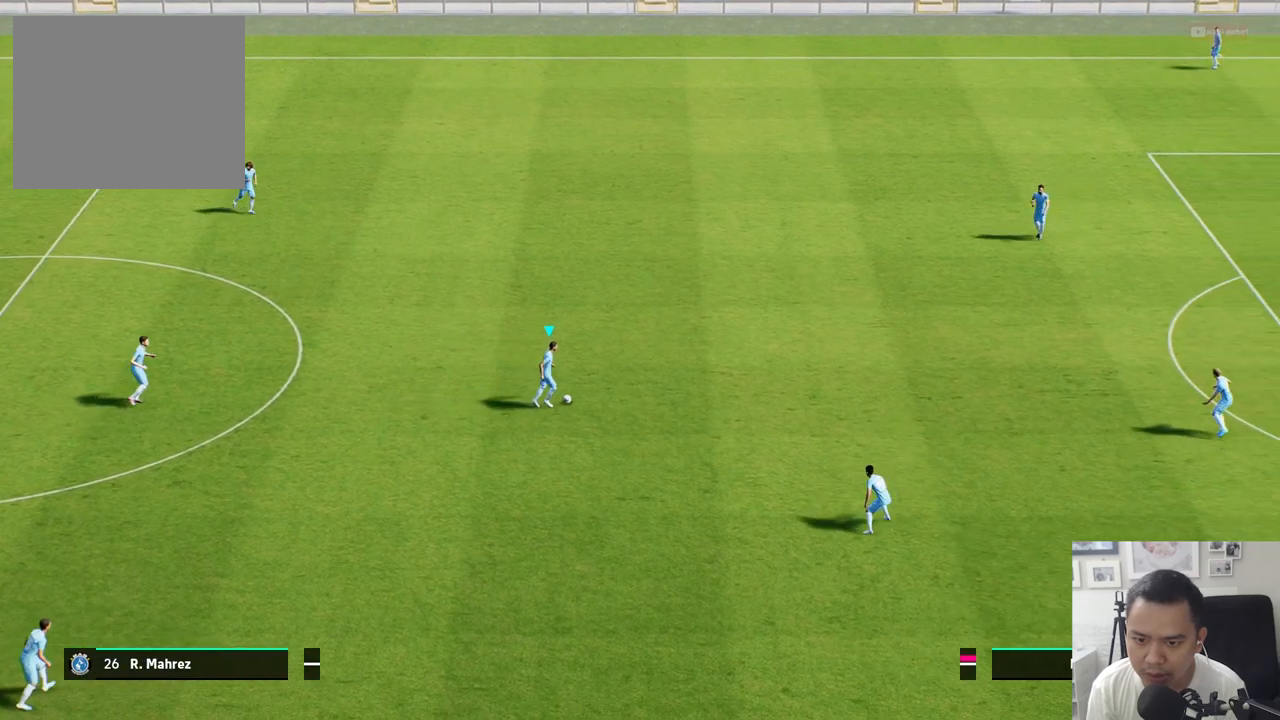
{"buttons": [], "left_stick": "right", "right_stick": "center", "events": []}
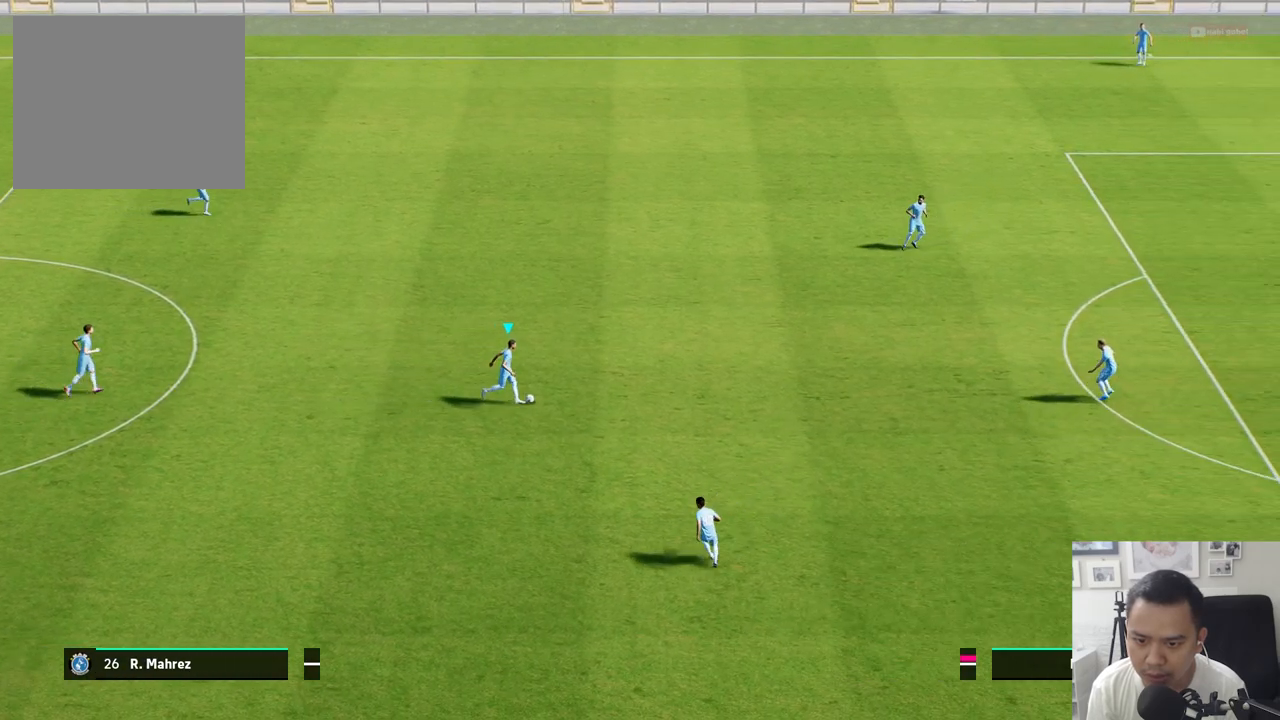
{"buttons": ["R1"], "left_stick": "right", "right_stick": "center", "events": [[100, "R1", "down"], [200, "R1", "up"], [267, "R1", "down"]]}
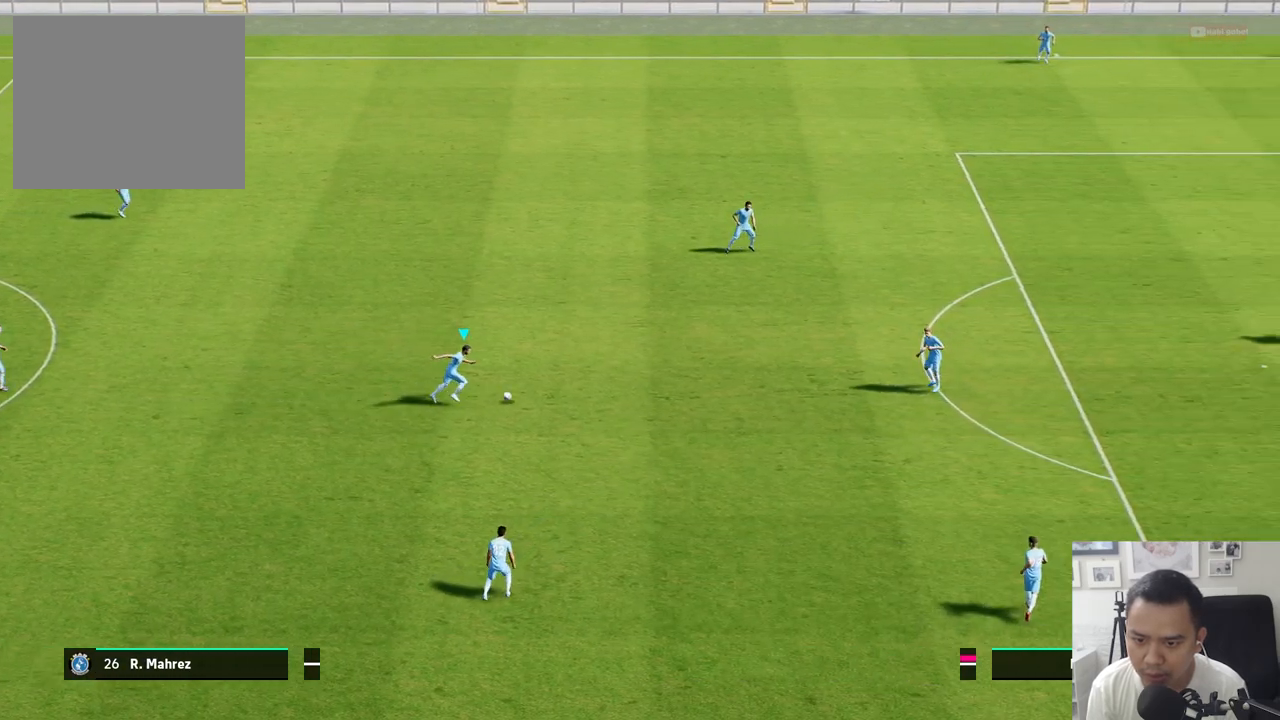
{"buttons": [], "left_stick": "right", "right_stick": "center", "events": [[450, "R1", "up"]]}
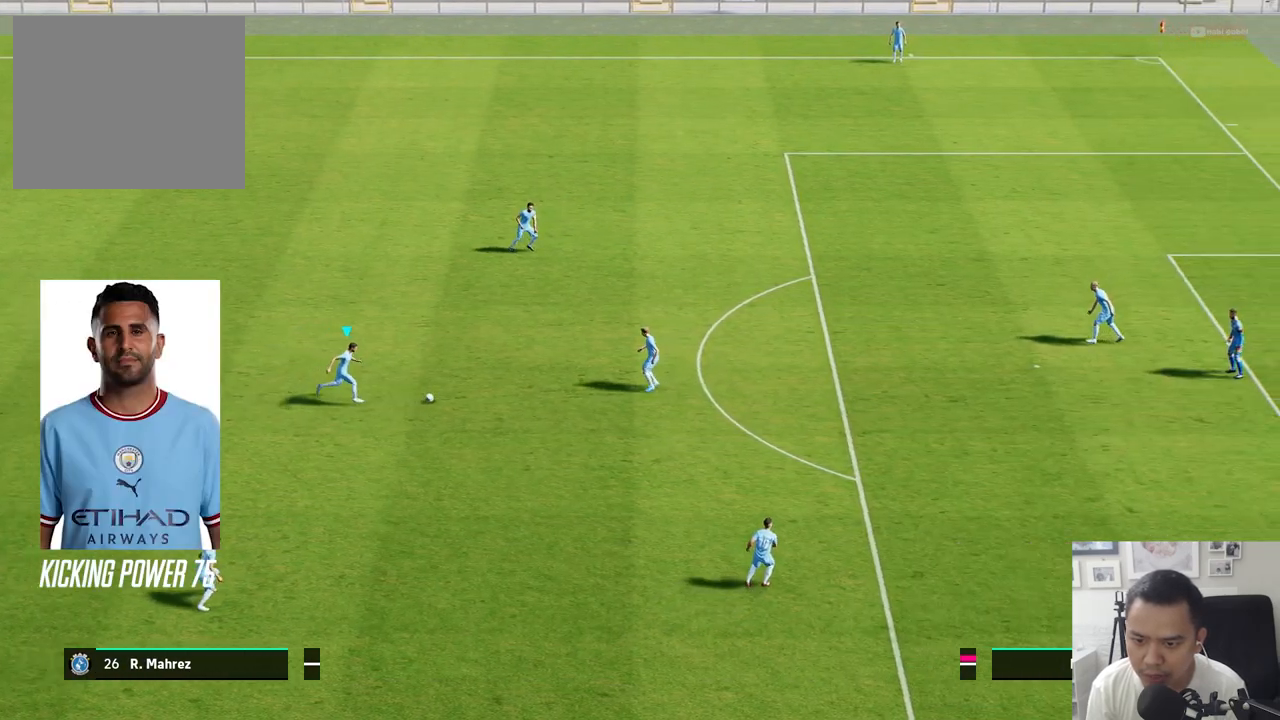
{"buttons": [], "left_stick": "right", "right_stick": "center", "events": [[250, "R1", "down"], [250, "SQUARE", "down"], [417, "SQUARE", "up"], [450, "R1", "up"]]}
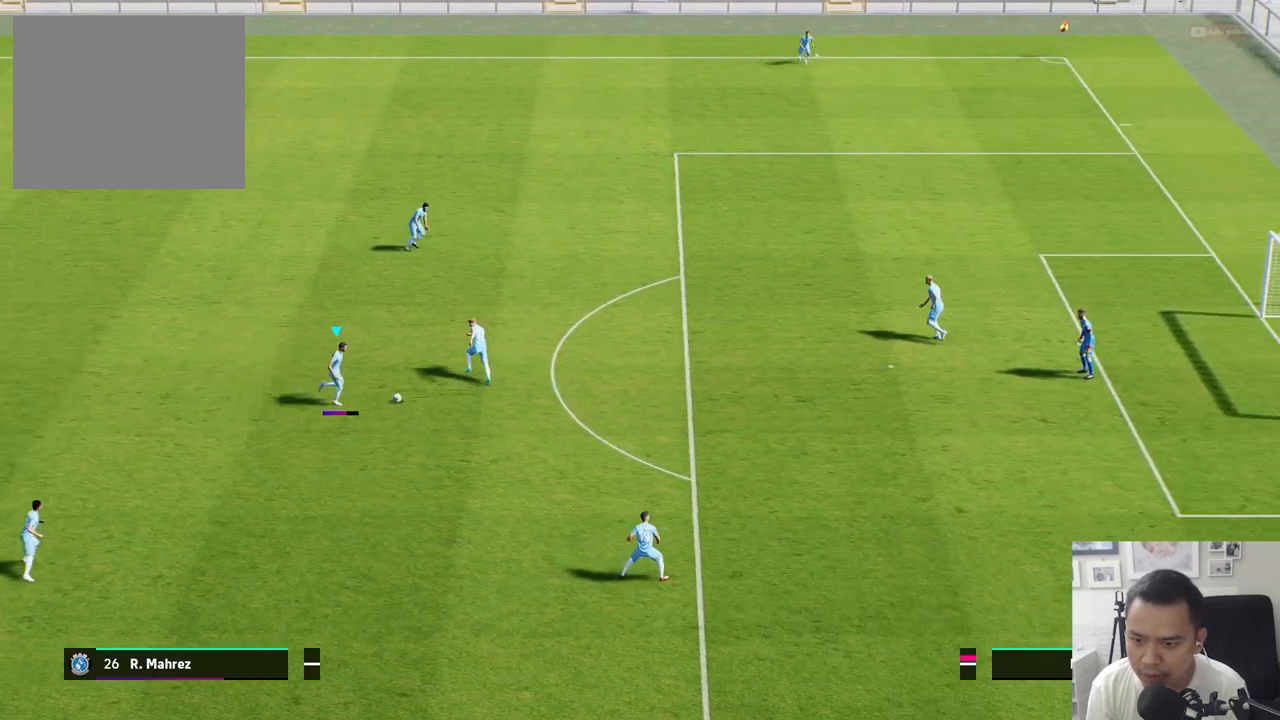
{"buttons": [], "left_stick": "right", "right_stick": "center", "events": []}
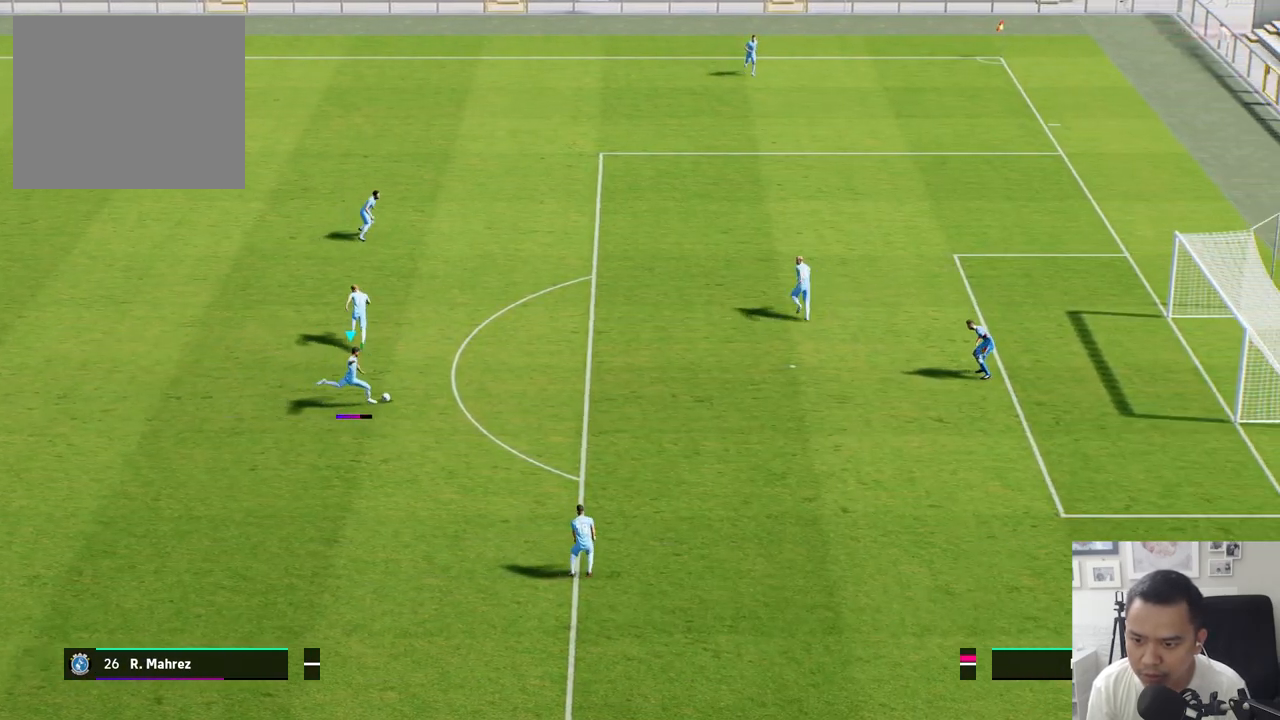
{"buttons": [], "left_stick": "right", "right_stick": "center", "events": []}
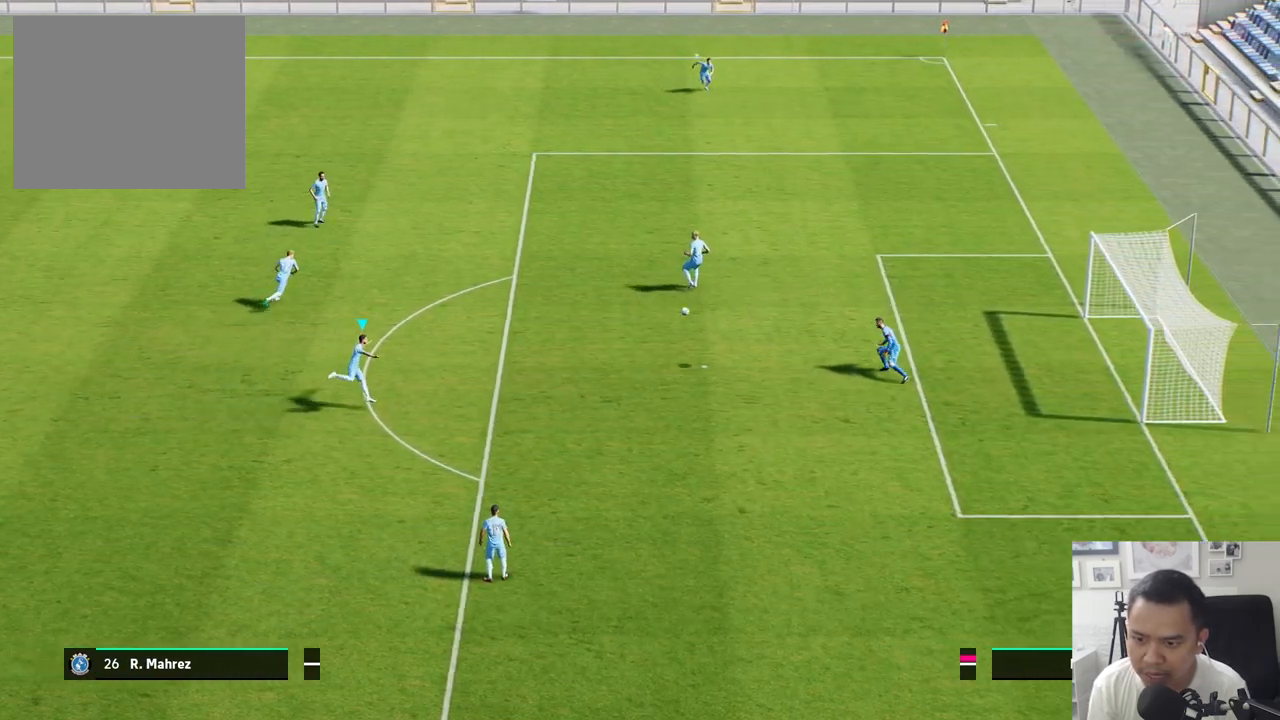
{"buttons": [], "left_stick": "right", "right_stick": "center", "events": []}